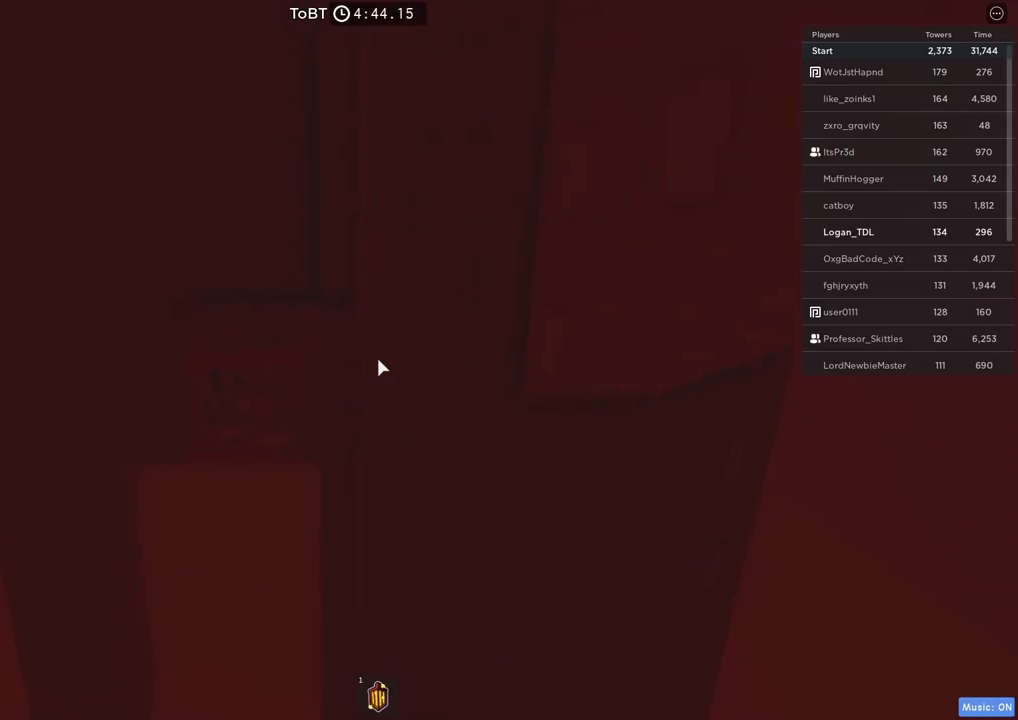
Gameplay with keyboard; each line is a JSON object with the keys held at the frame after it. "events" lists presses ("down") and releases ("up") of "a", "ctrl", "d", "e", "q", "s", "shift", "space" and "w" between this image and that frame as [ms after this image, input, new state], when the widget could be followed in between. No other keys are recorded. Mouse input is not recorded.
{"keys": ["w"], "events": [[34, "space", "down"], [34, "w", "down"], [100, "a", "up"], [150, "space", "up"]]}
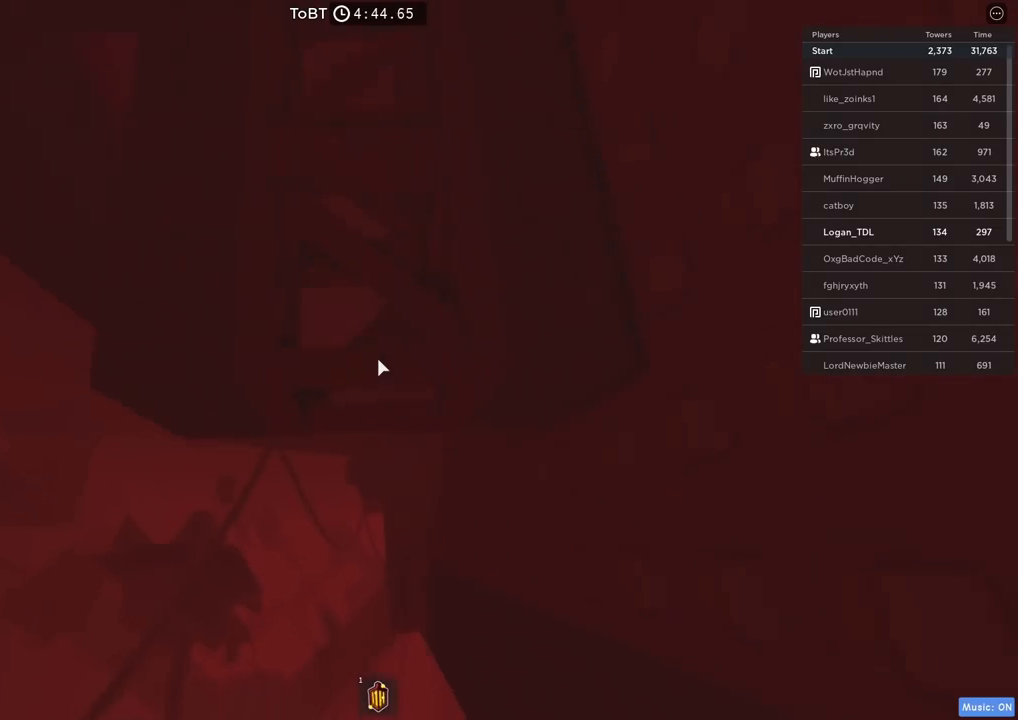
{"keys": ["d", "w"], "events": [[467, "d", "down"]]}
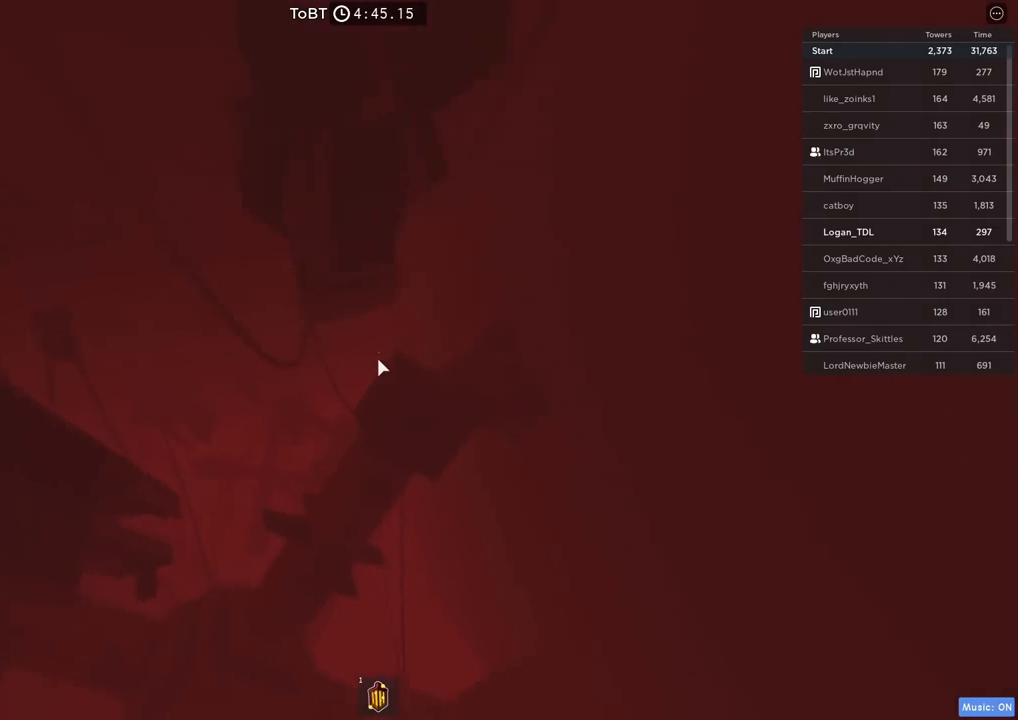
{"keys": ["space", "w"], "events": [[267, "d", "up"], [434, "space", "down"]]}
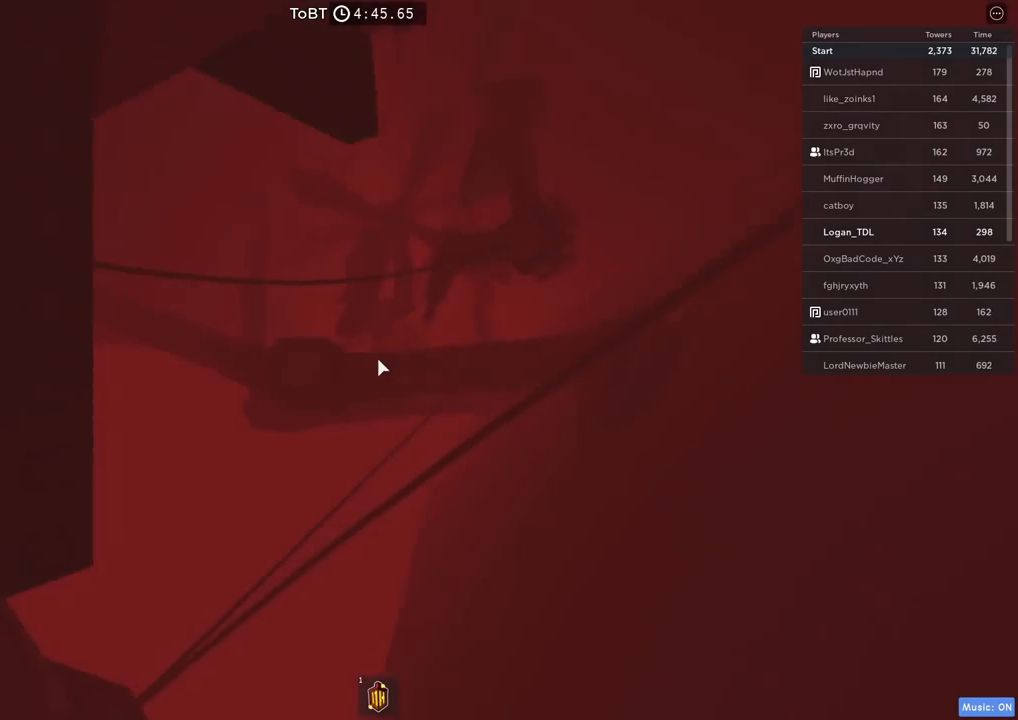
{"keys": ["space", "w"], "events": []}
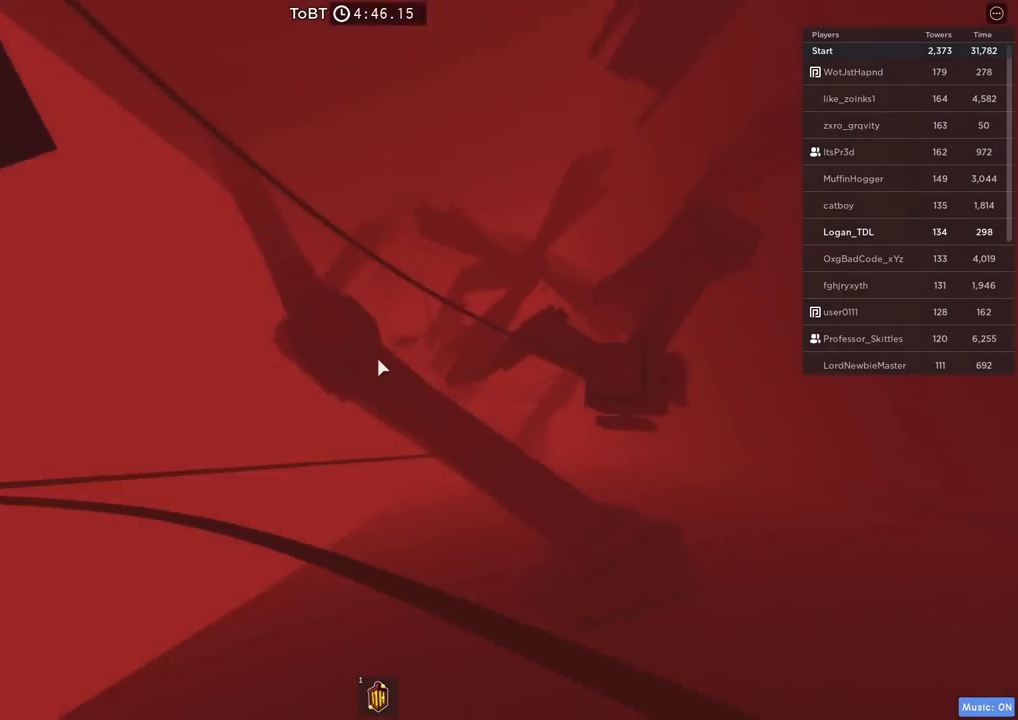
{"keys": ["d", "space", "w"], "events": [[34, "d", "down"]]}
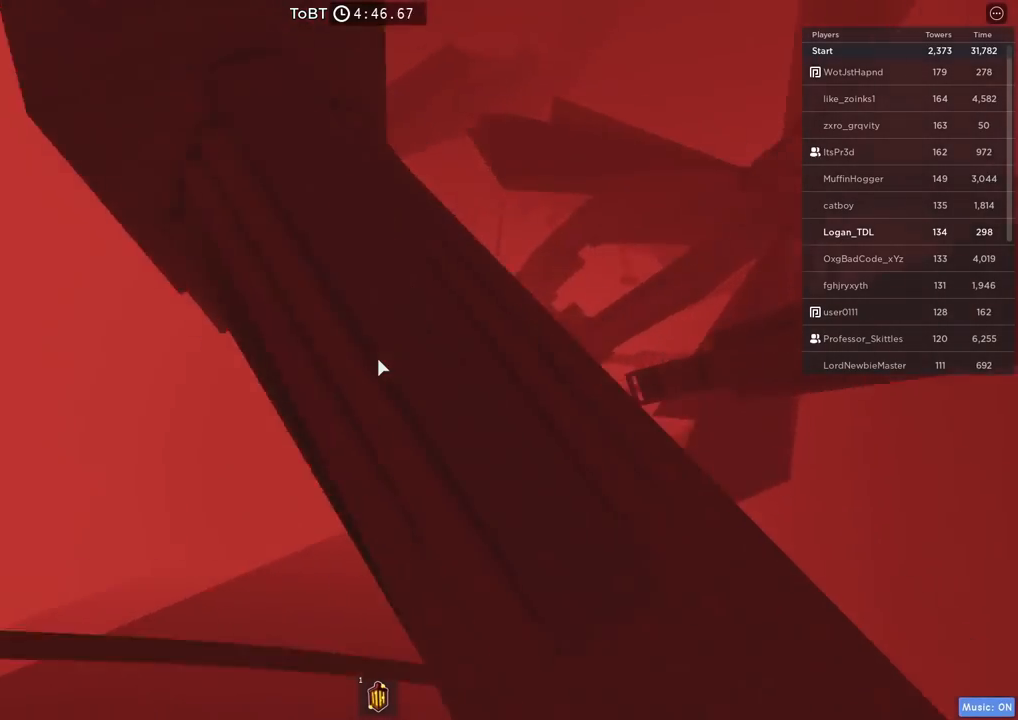
{"keys": [], "events": [[67, "w", "up"], [84, "d", "up"], [167, "space", "up"]]}
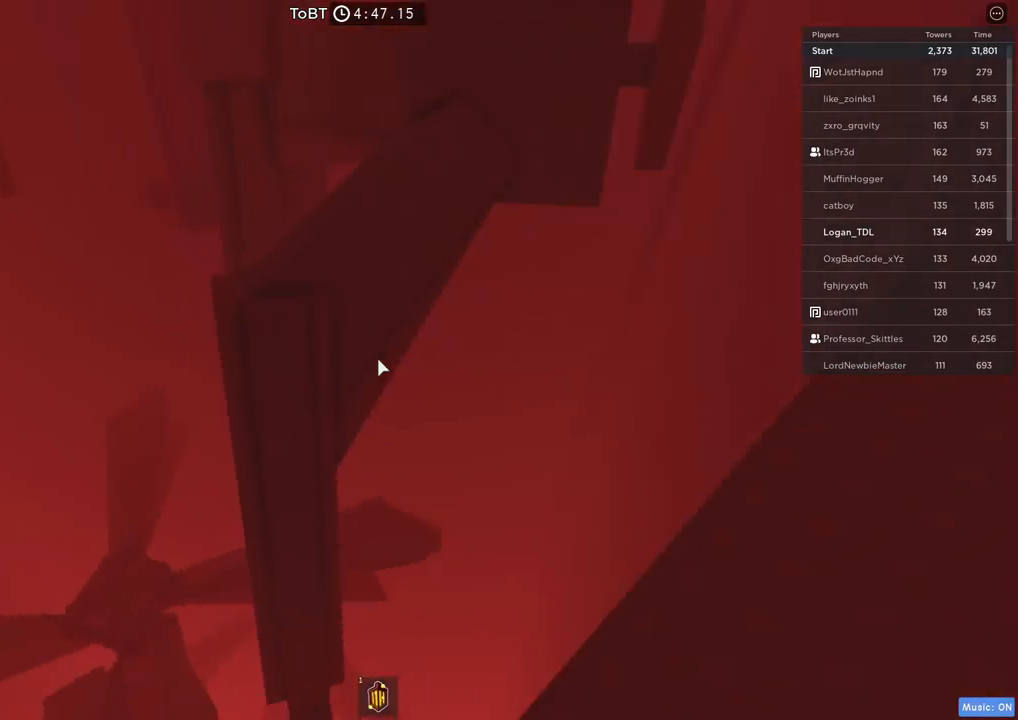
{"keys": ["space", "w"], "events": [[67, "d", "down"], [134, "w", "down"], [167, "space", "down"], [234, "d", "up"]]}
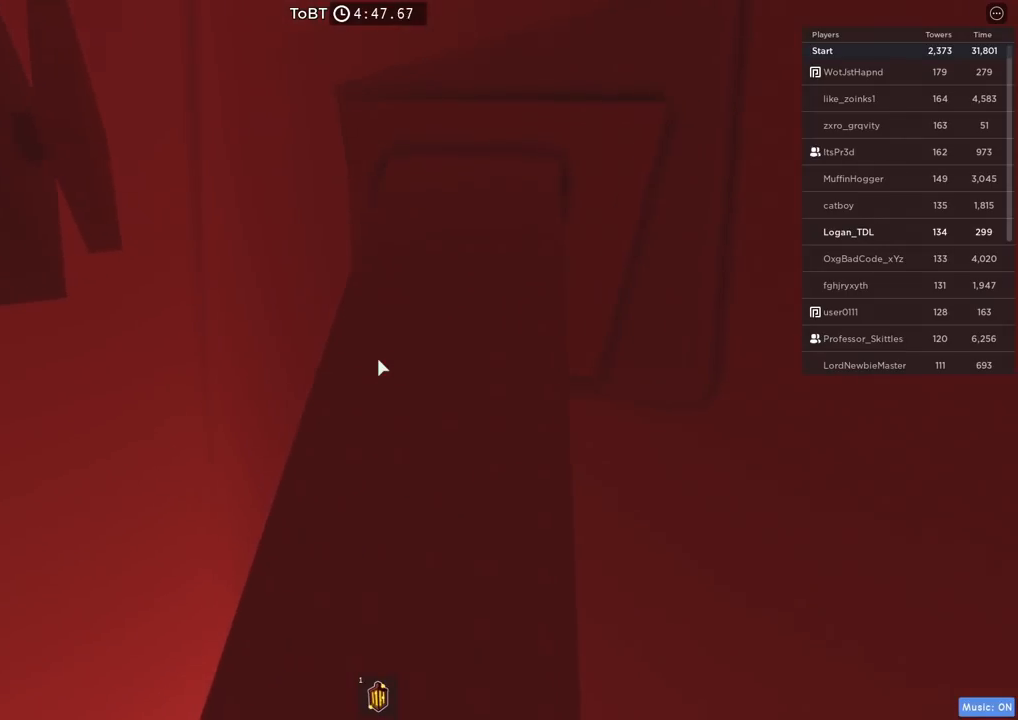
{"keys": ["space", "w"], "events": []}
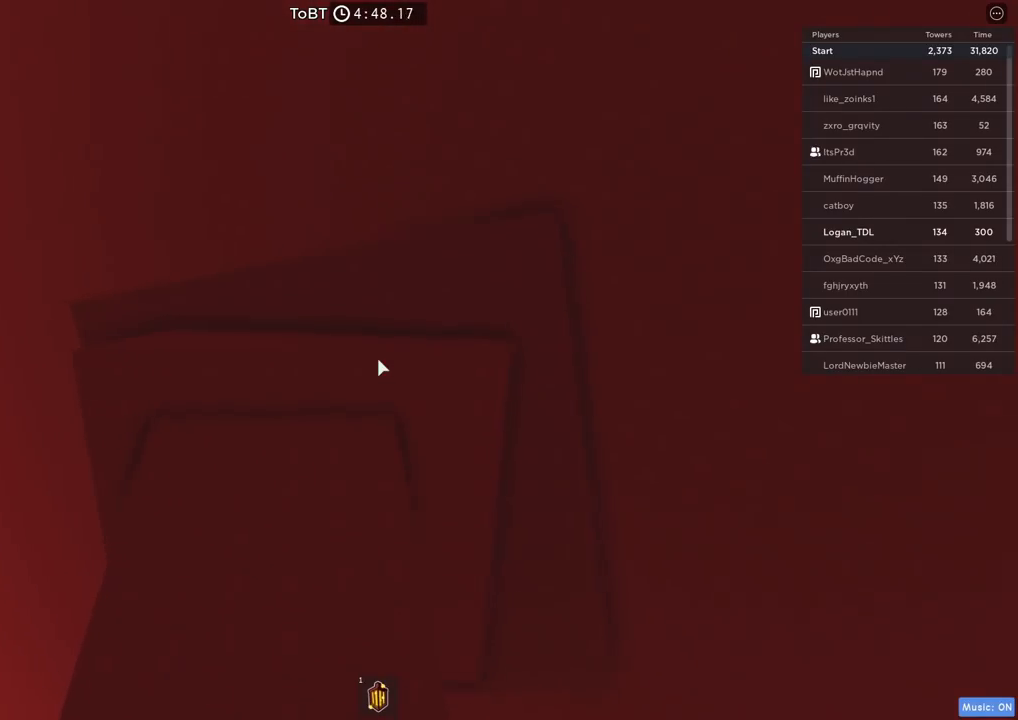
{"keys": ["space", "w"], "events": [[167, "shift", "down"], [300, "shift", "up"]]}
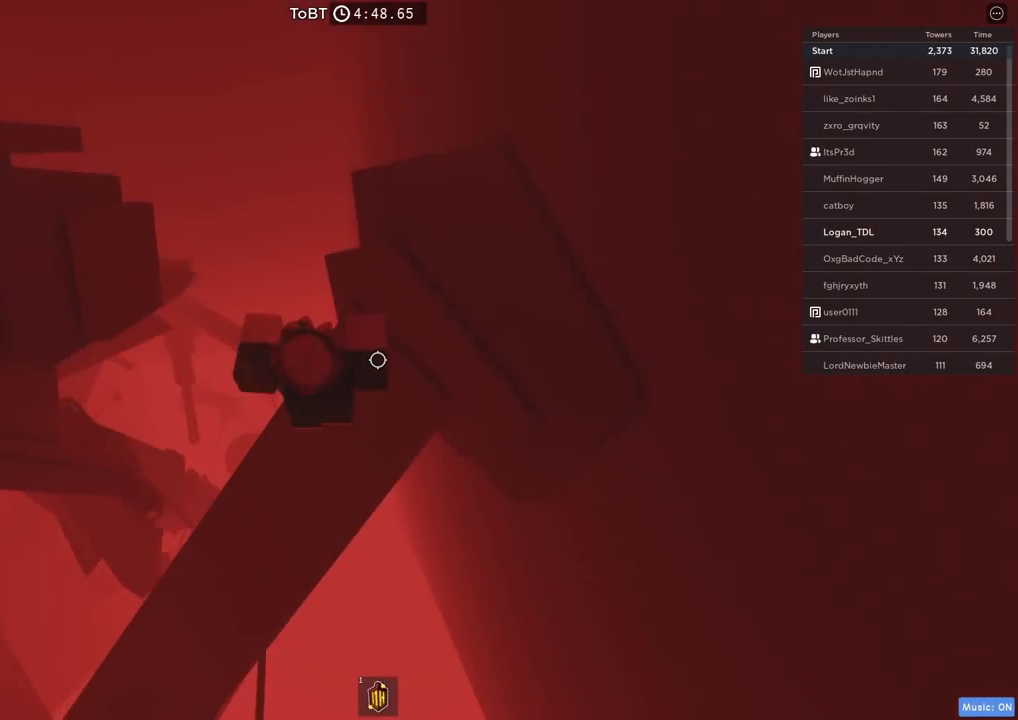
{"keys": [], "events": [[34, "d", "down"], [267, "w", "up"], [417, "space", "up"], [450, "d", "up"]]}
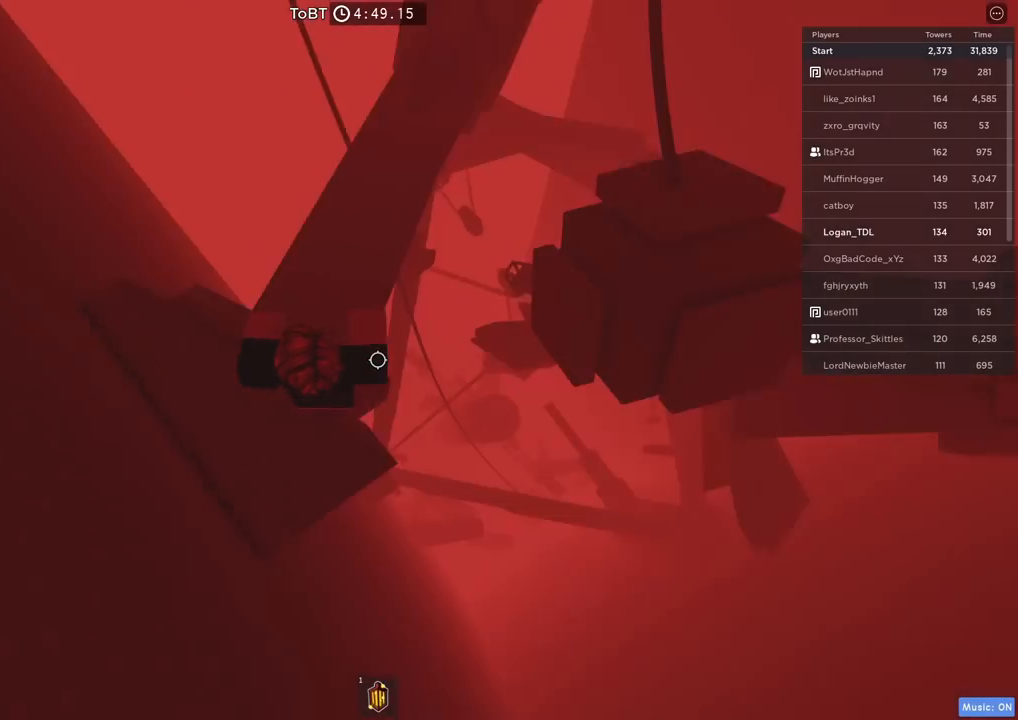
{"keys": ["d"], "events": [[484, "d", "down"]]}
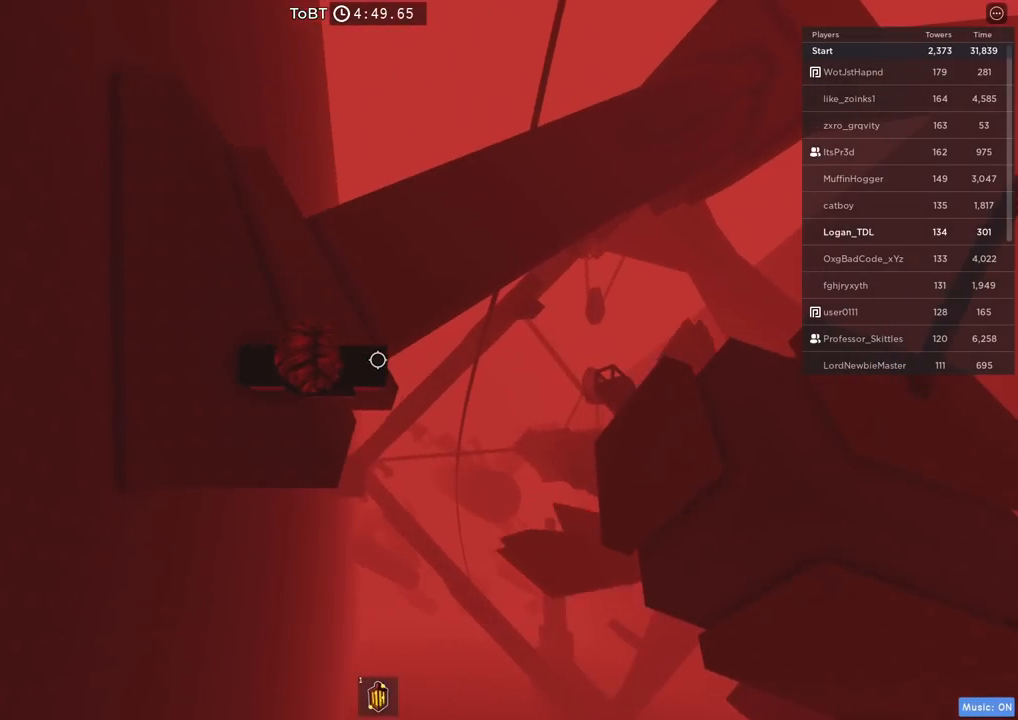
{"keys": [], "events": [[50, "d", "up"], [300, "d", "down"], [350, "d", "up"]]}
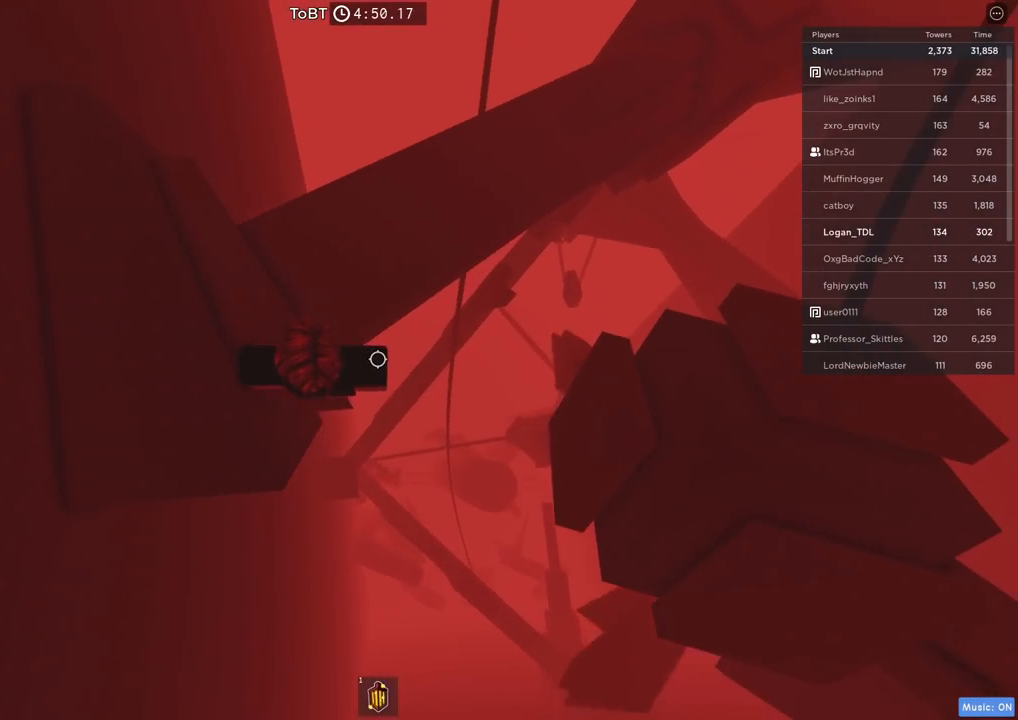
{"keys": ["space", "w"], "events": [[50, "shift", "down"], [150, "shift", "up"], [284, "w", "down"], [384, "space", "down"]]}
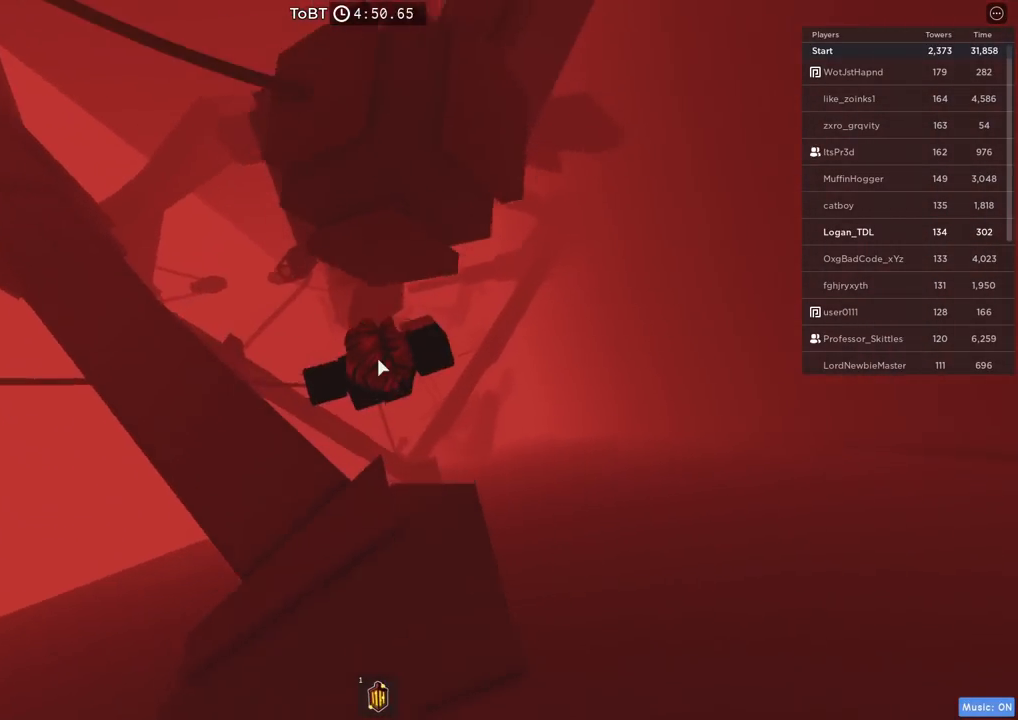
{"keys": ["shift", "space", "w"], "events": [[484, "shift", "down"]]}
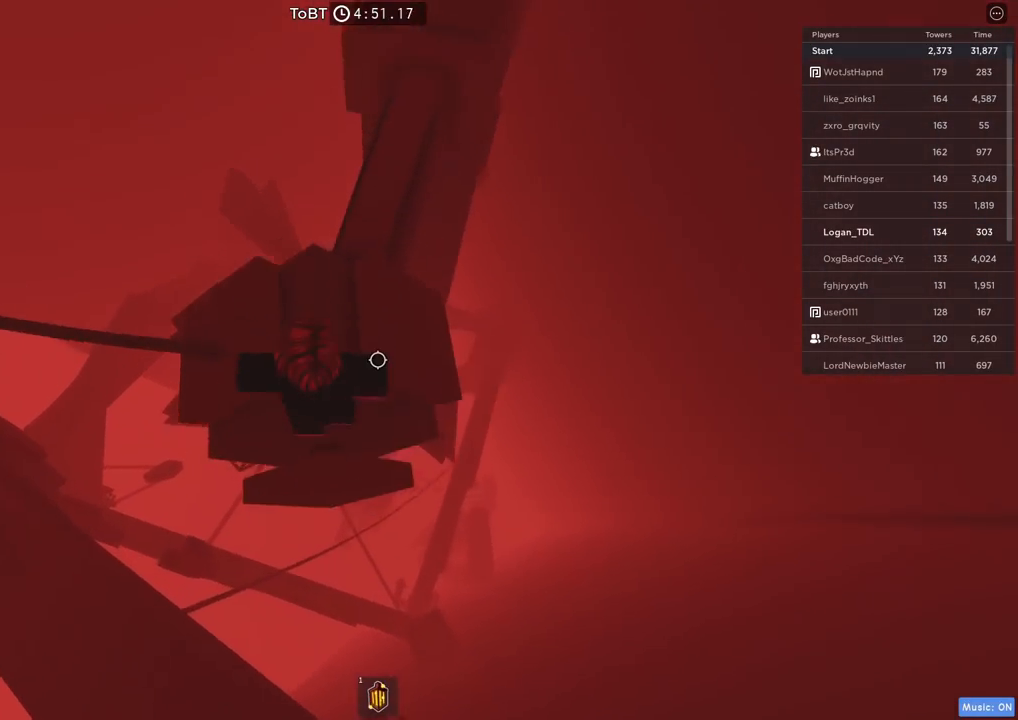
{"keys": ["space", "w"], "events": [[150, "shift", "up"]]}
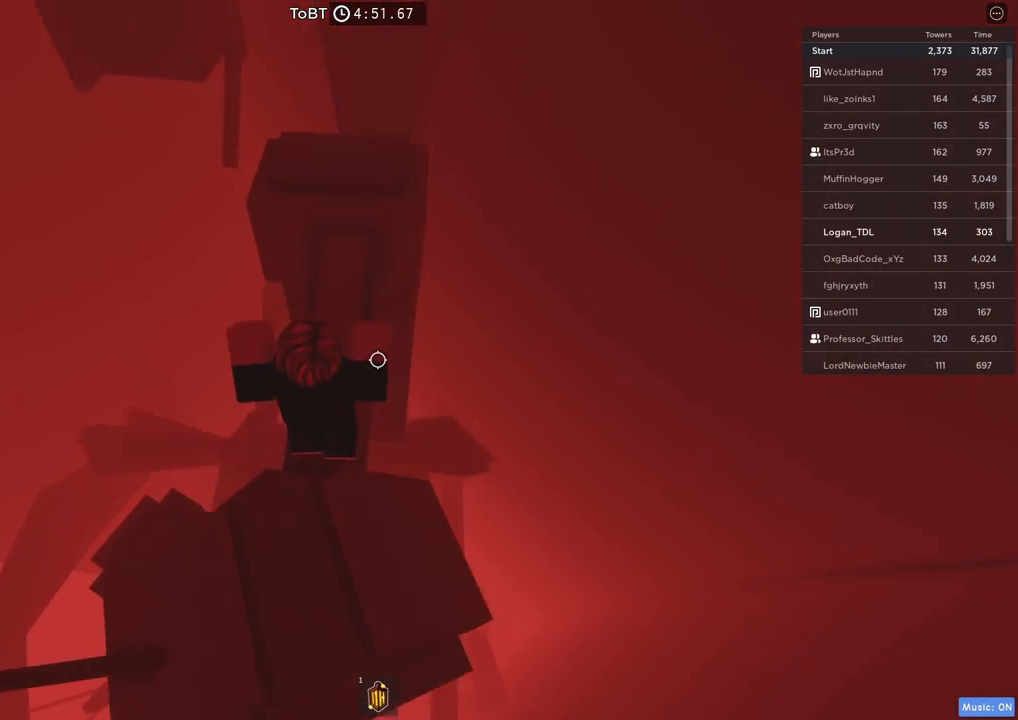
{"keys": ["space", "w"], "events": []}
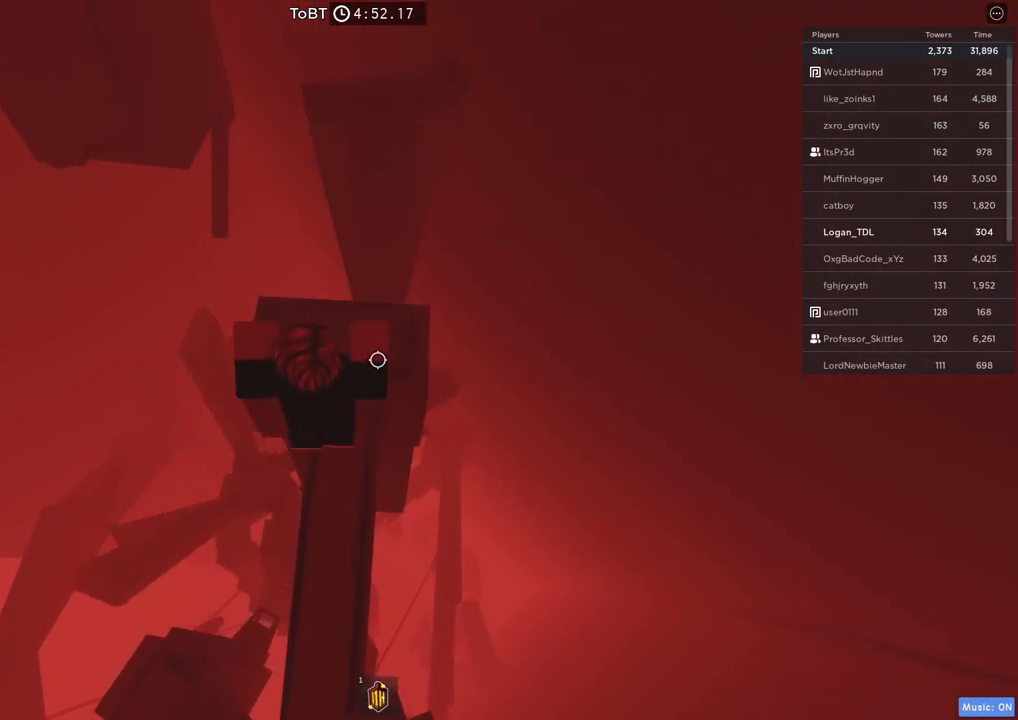
{"keys": [], "events": [[117, "d", "down"], [267, "w", "up"], [334, "d", "up"], [334, "space", "up"]]}
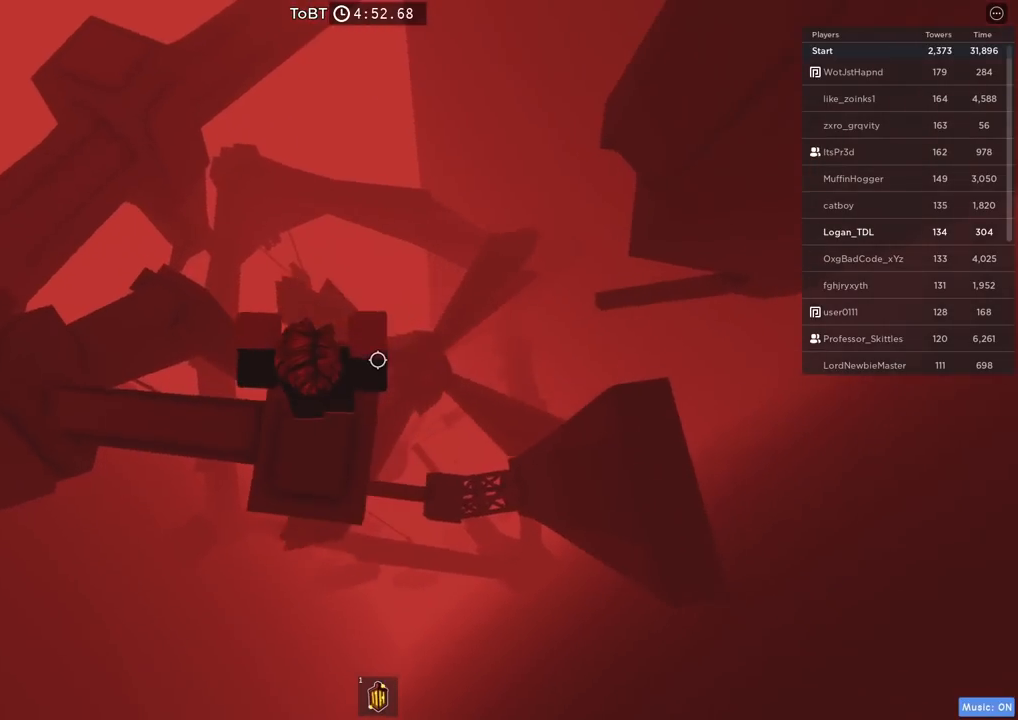
{"keys": ["w"], "events": [[167, "space", "down"], [184, "space", "up"], [217, "w", "down"], [334, "space", "down"], [484, "space", "up"]]}
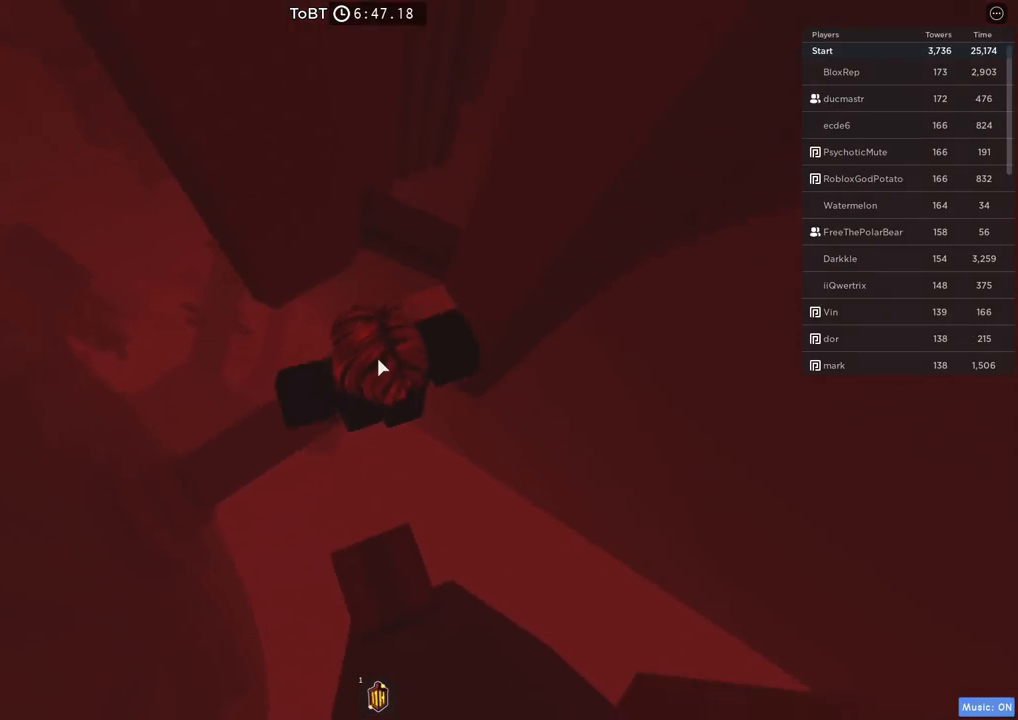
{"keys": ["w"], "events": []}
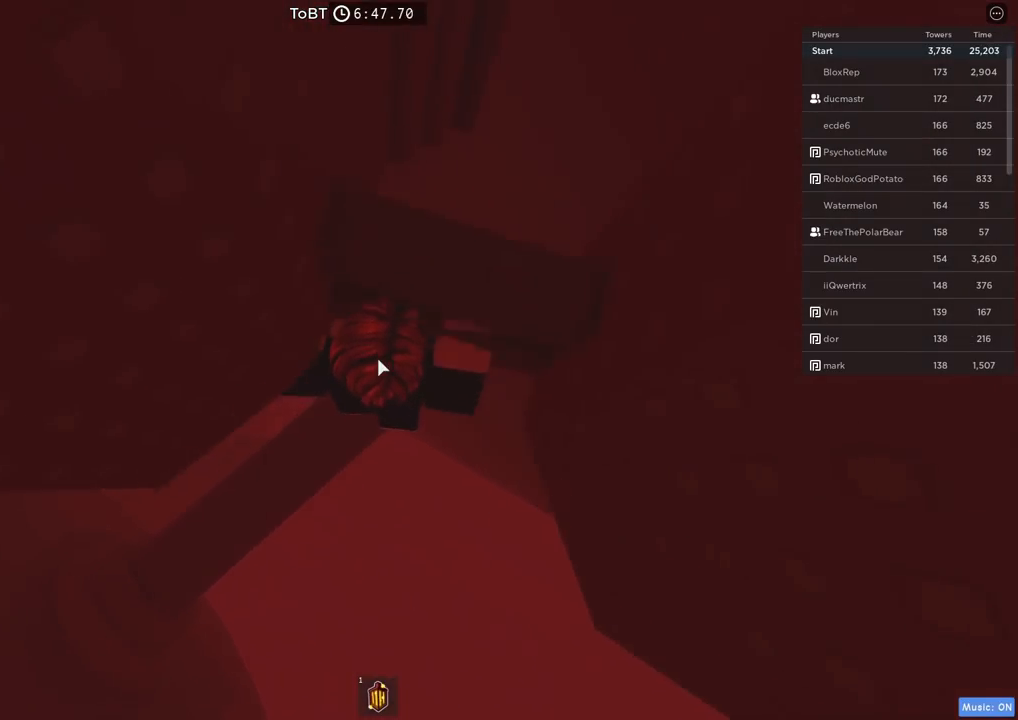
{"keys": ["space", "w"], "events": [[67, "w", "up"], [234, "w", "down"], [467, "space", "down"]]}
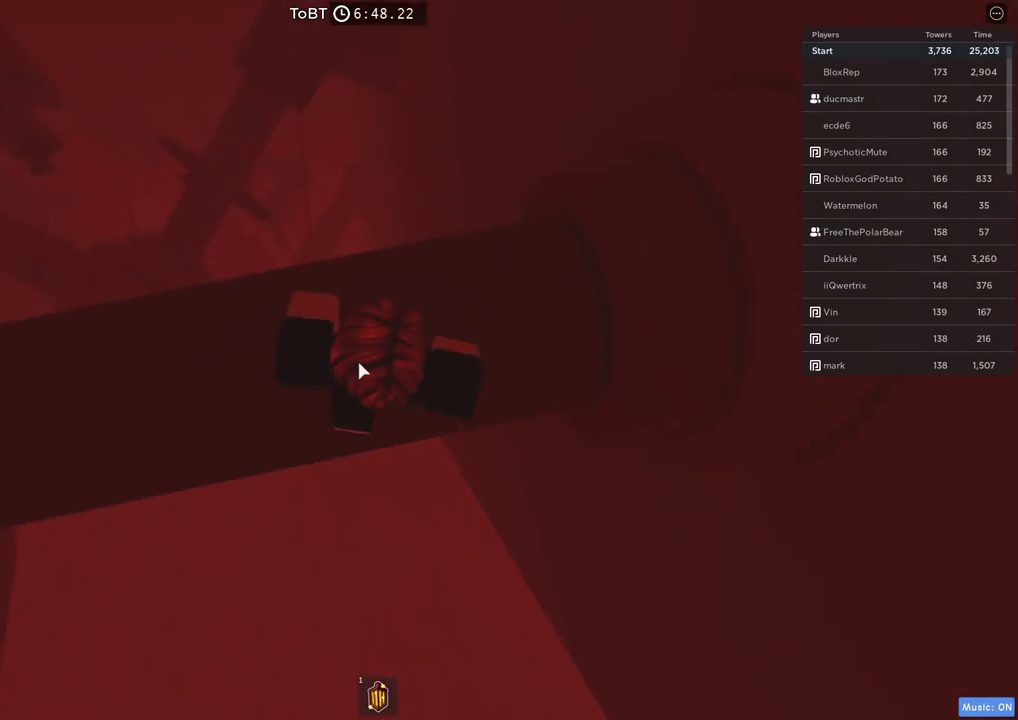
{"keys": ["space"], "events": [[200, "w", "up"], [217, "space", "up"], [234, "space", "down"], [284, "d", "down"], [350, "d", "up"]]}
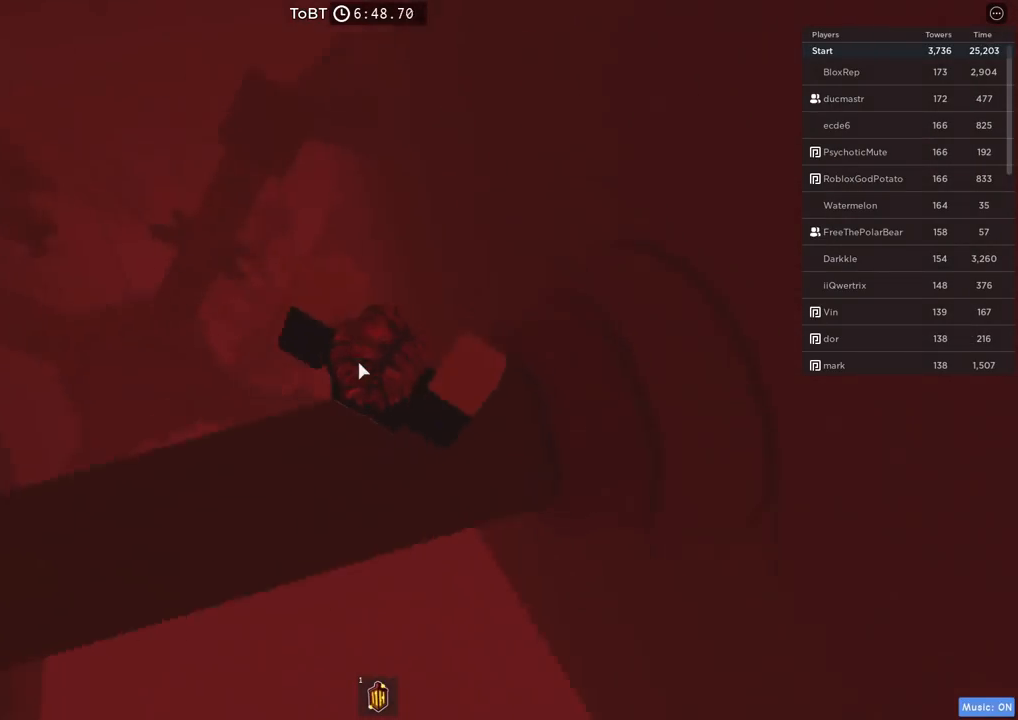
{"keys": ["w"], "events": [[34, "space", "up"], [67, "shift", "down"], [217, "shift", "up"], [250, "w", "down"], [284, "space", "down"], [467, "space", "up"]]}
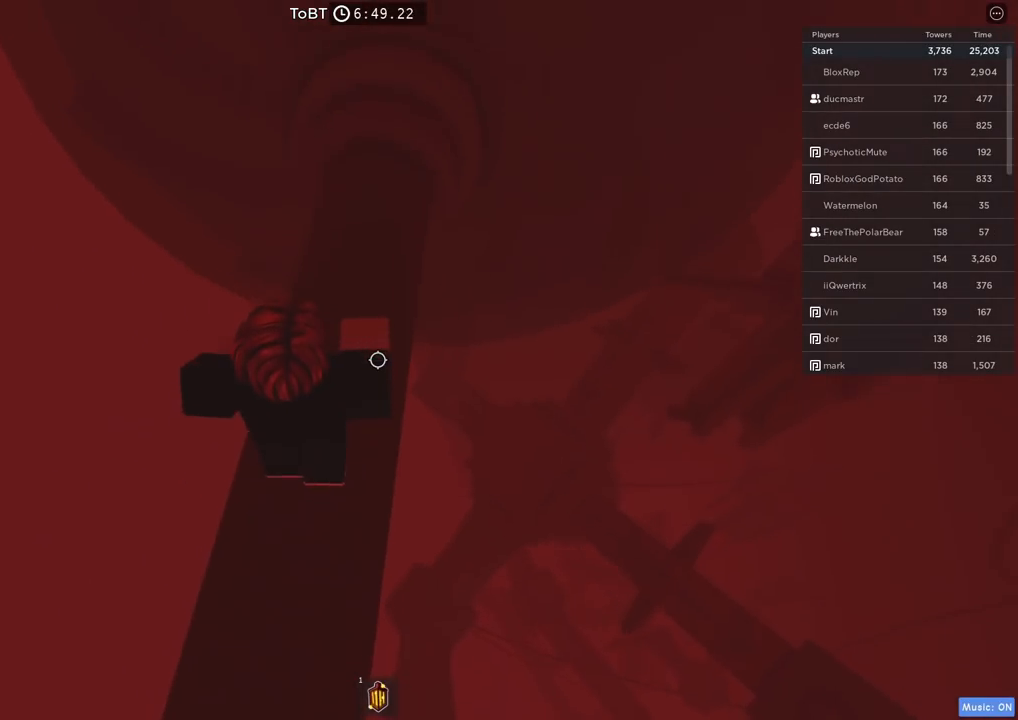
{"keys": ["w"], "events": [[184, "space", "down"], [334, "space", "up"]]}
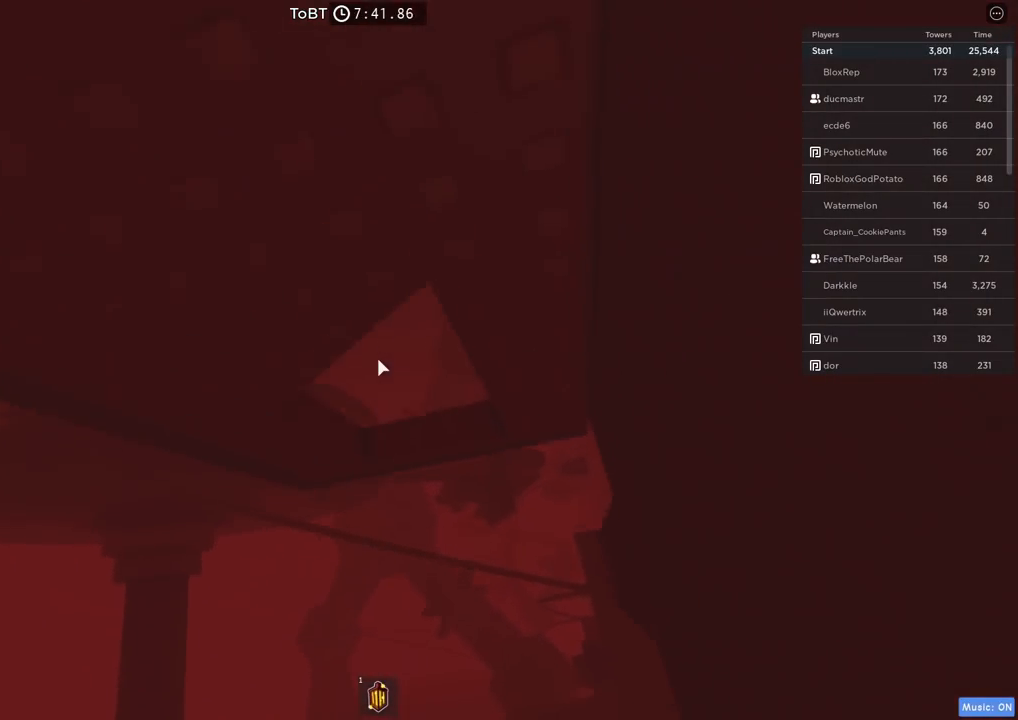
{"keys": ["w"], "events": [[67, "d", "down"], [350, "d", "up"], [367, "w", "up"], [467, "w", "down"]]}
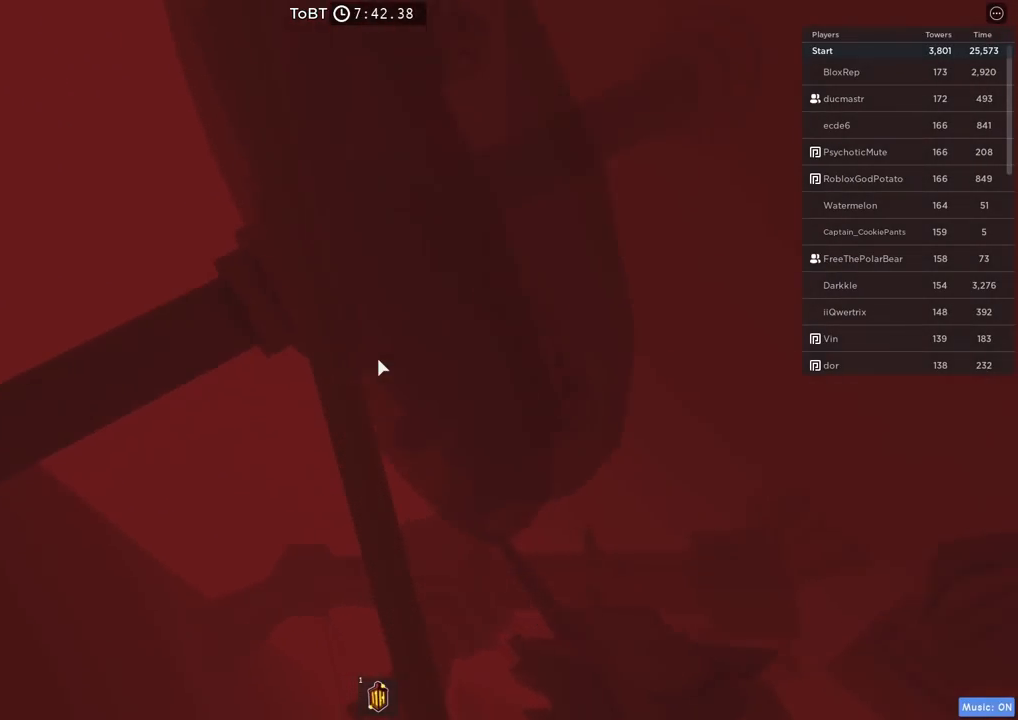
{"keys": ["d", "space"], "events": [[50, "d", "down"], [184, "w", "up"], [200, "d", "up"], [217, "space", "down"], [417, "d", "down"]]}
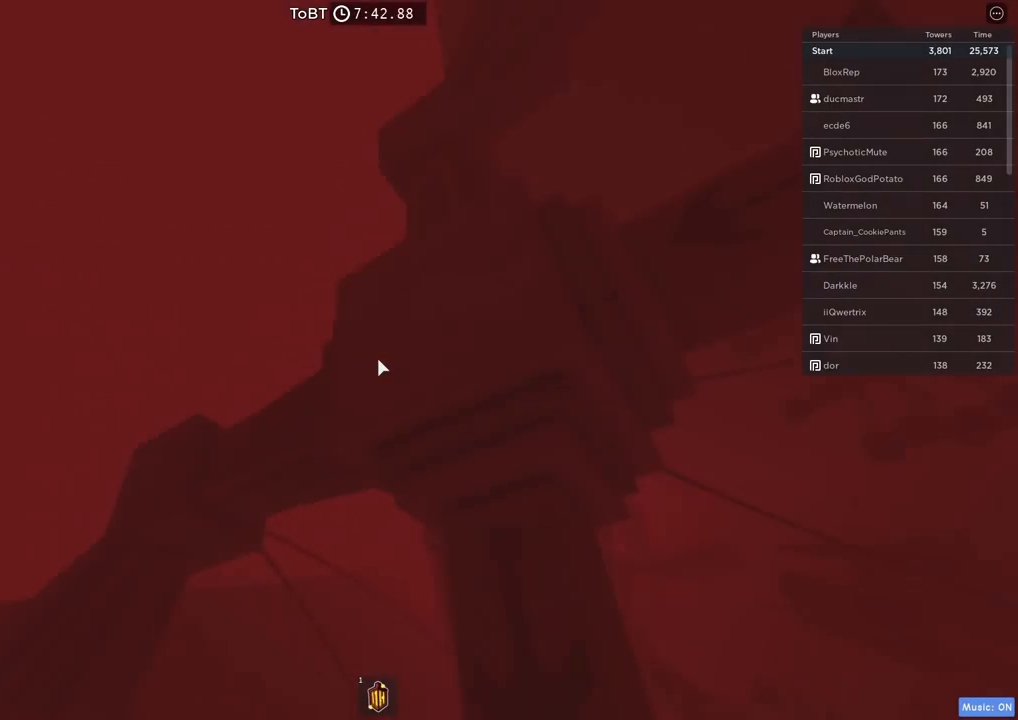
{"keys": ["d", "space"], "events": []}
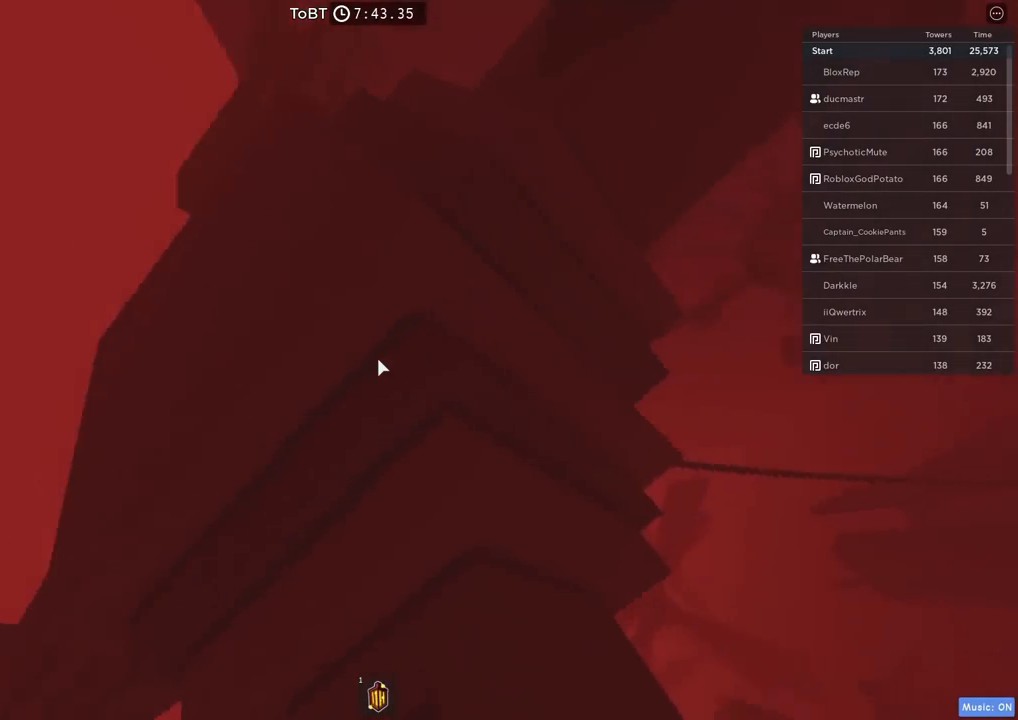
{"keys": ["w"], "events": [[17, "d", "up"], [17, "space", "up"], [167, "space", "down"], [350, "w", "down"], [367, "space", "up"]]}